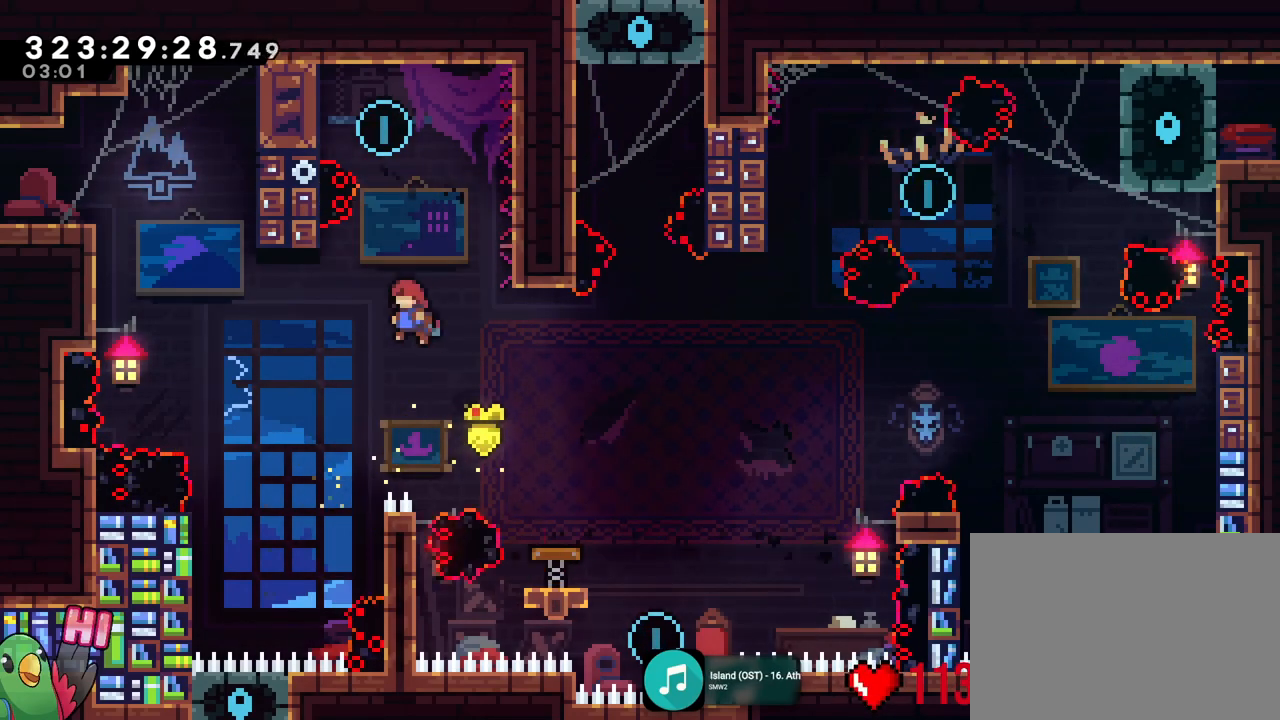
Gameplay with a controller (Nintendo layout); each line is a JSON object with the inputs held at the frame after it. "events" lists button and stick changes between this image and that frame as [ms after this image, input, new state], when the widget could be followed in between. Not read: DPAD_DOWN HOME L3 R3 SELECT.
{"buttons": ["B", "Y", "R1"], "left_stick": "up-left", "right_stick": "center", "events": [[317, "Y", "down"]]}
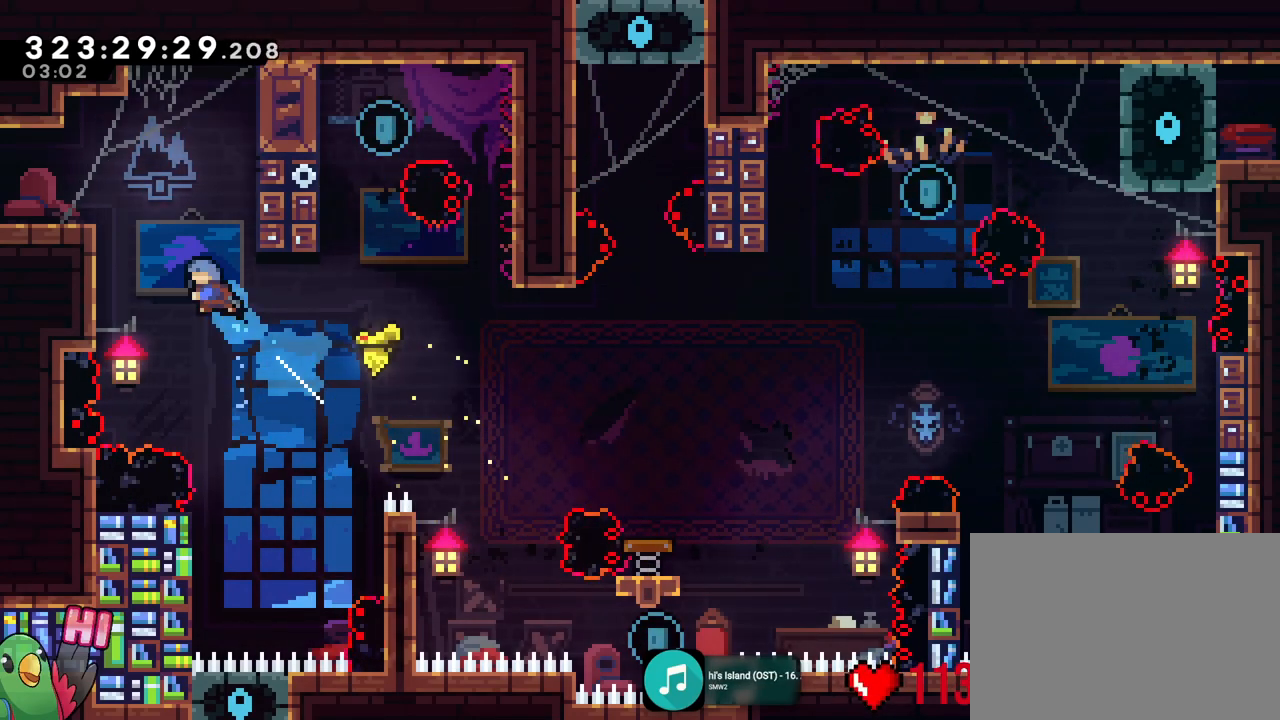
{"buttons": ["R1"], "left_stick": "up-left", "right_stick": "center", "events": [[33, "Y", "up"], [100, "B", "up"], [283, "B", "down"], [400, "B", "up"]]}
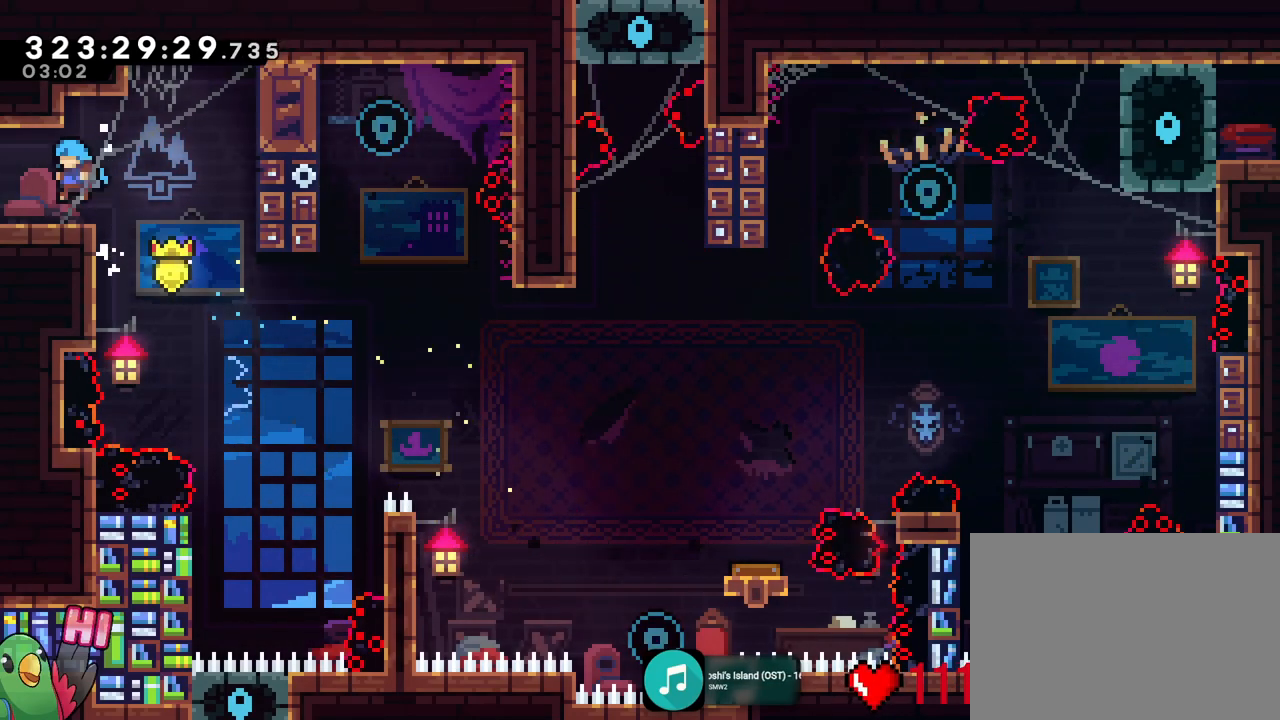
{"buttons": [], "left_stick": "left", "right_stick": "center"}
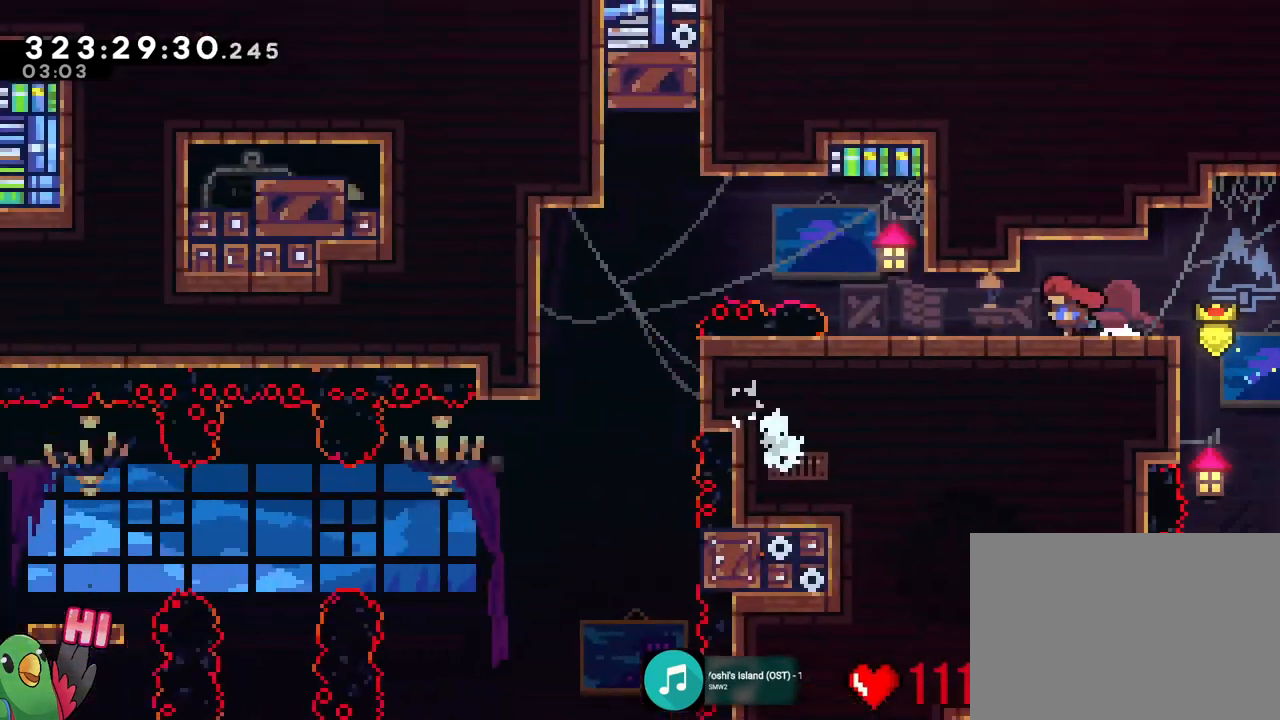
{"buttons": ["R1"], "left_stick": "left", "right_stick": "center", "events": [[66, "R1", "down"]]}
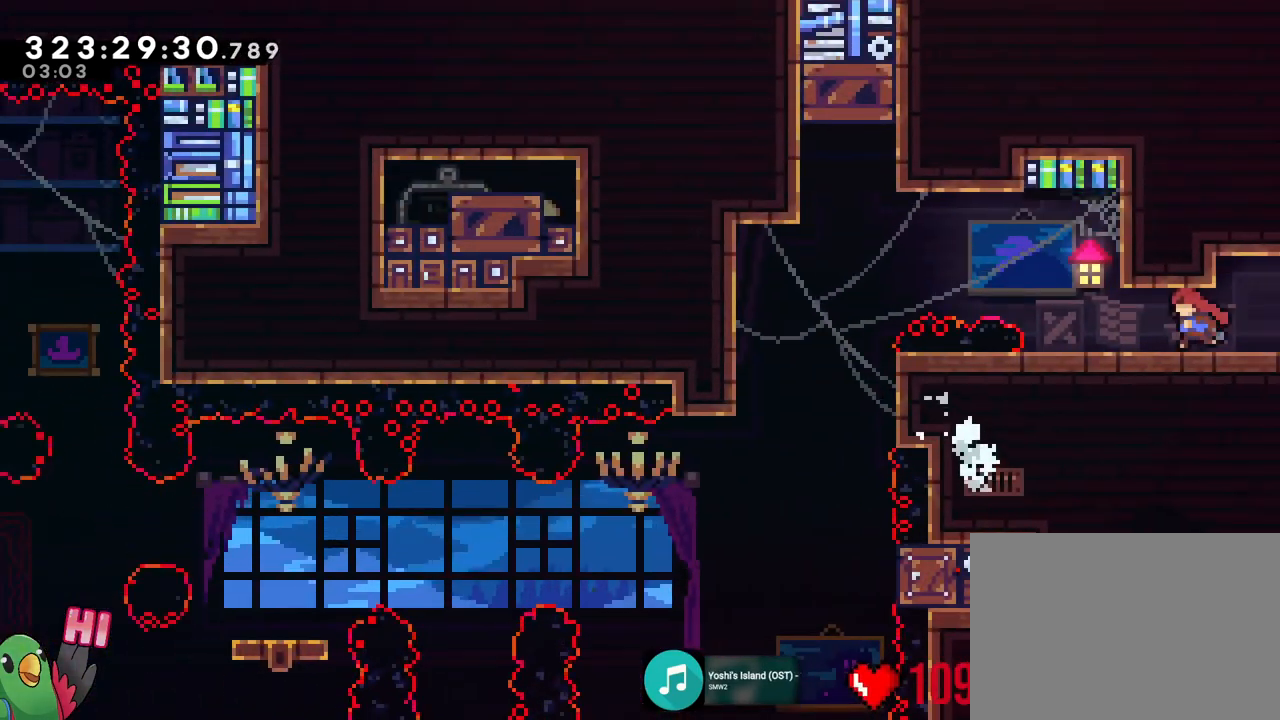
{"buttons": ["B", "R1"], "left_stick": "right", "right_stick": "center", "events": [[150, "B", "down"], [150, "left_stick", "center"], [300, "left_stick", "right"]]}
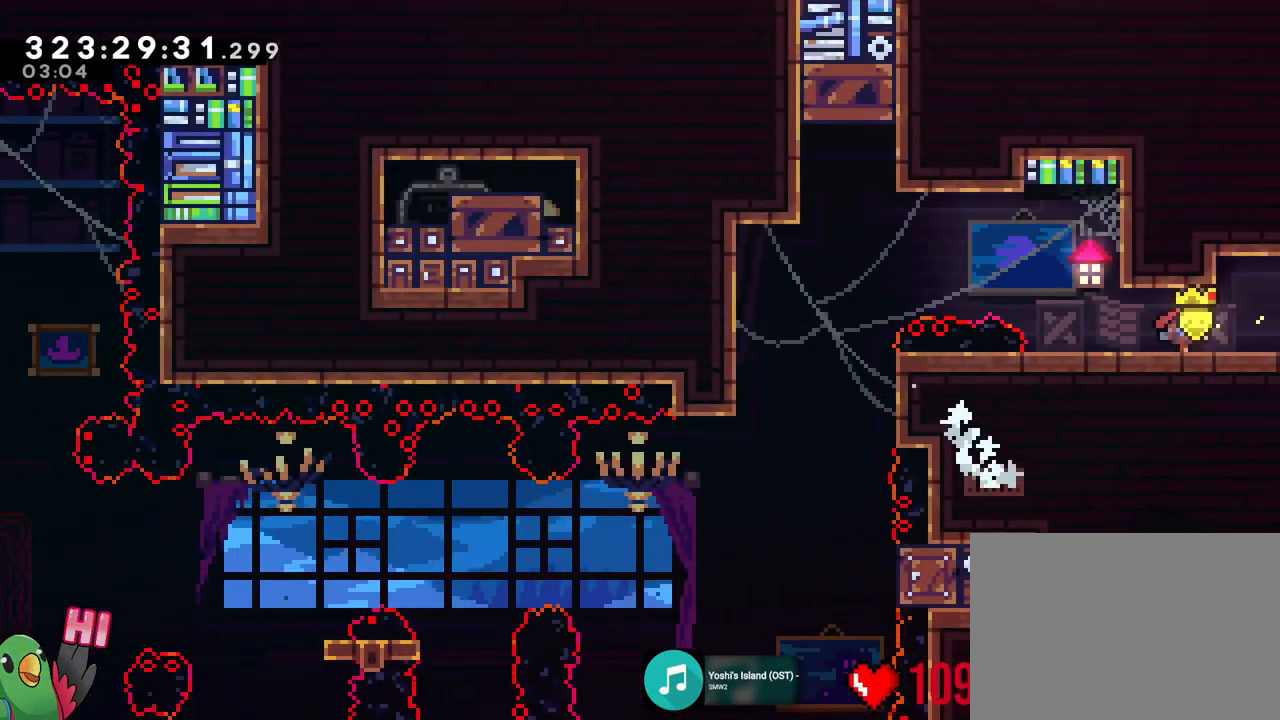
{"buttons": ["B", "R1"], "left_stick": "right", "right_stick": "center", "events": []}
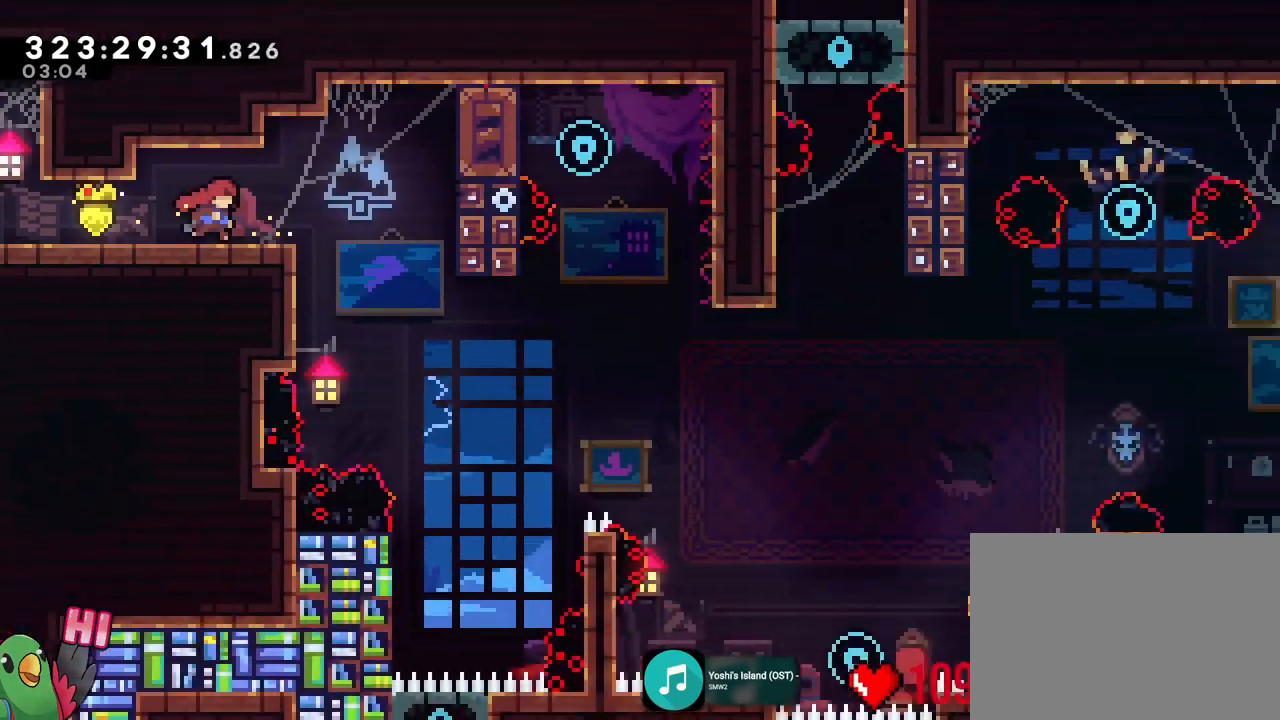
{"buttons": ["B", "R1"], "left_stick": "right", "right_stick": "center", "events": []}
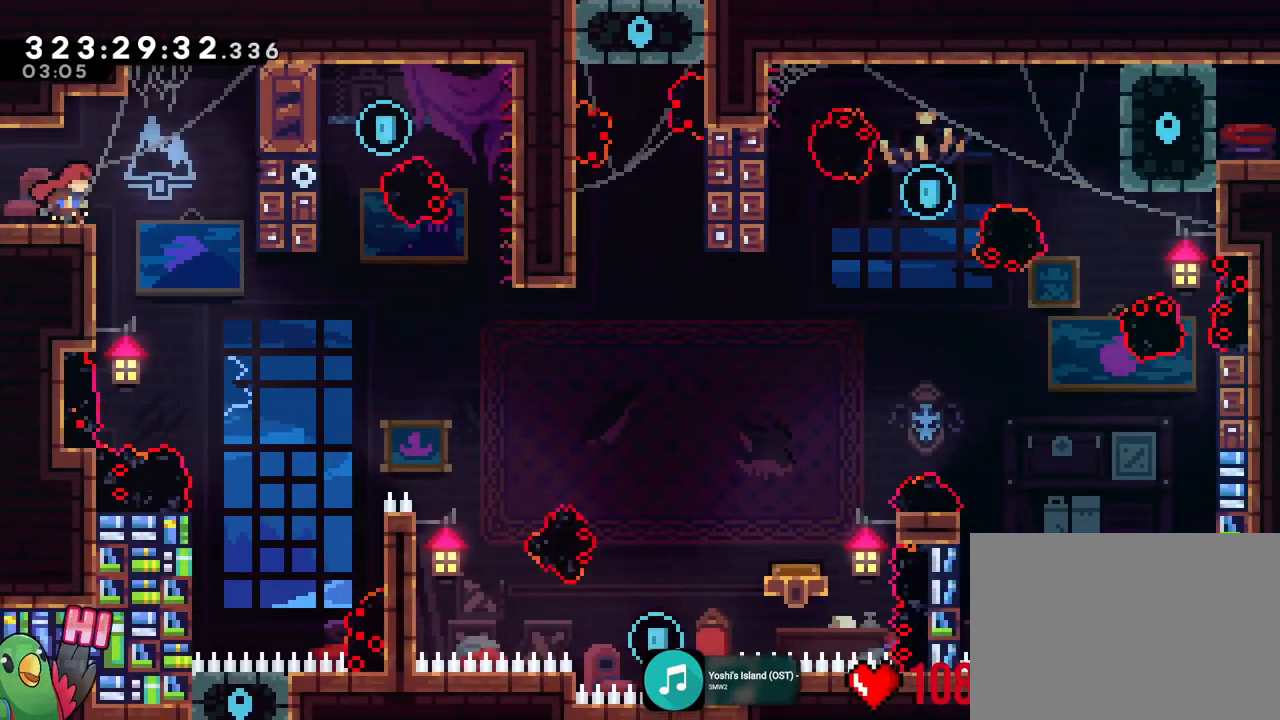
{"buttons": ["B", "R1"], "left_stick": "right", "right_stick": "center", "events": []}
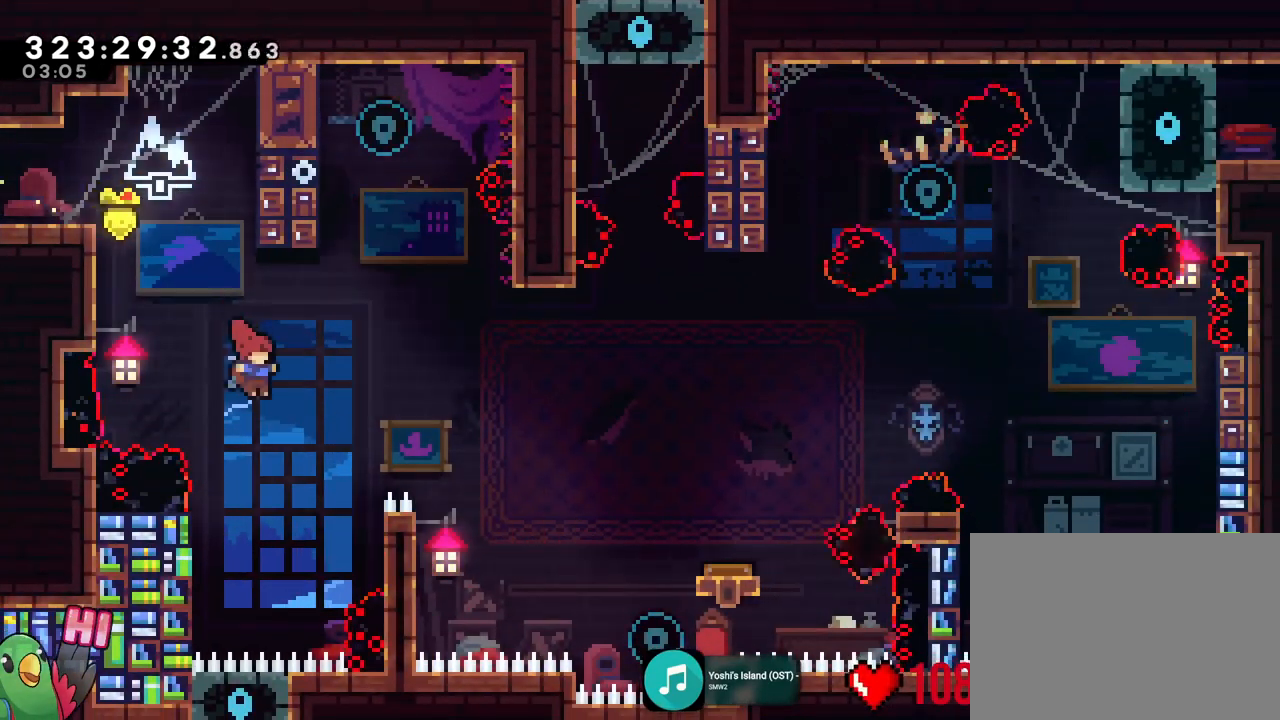
{"buttons": ["B", "L1", "R1"], "left_stick": "right", "right_stick": "center", "events": [[284, "L1", "down"]]}
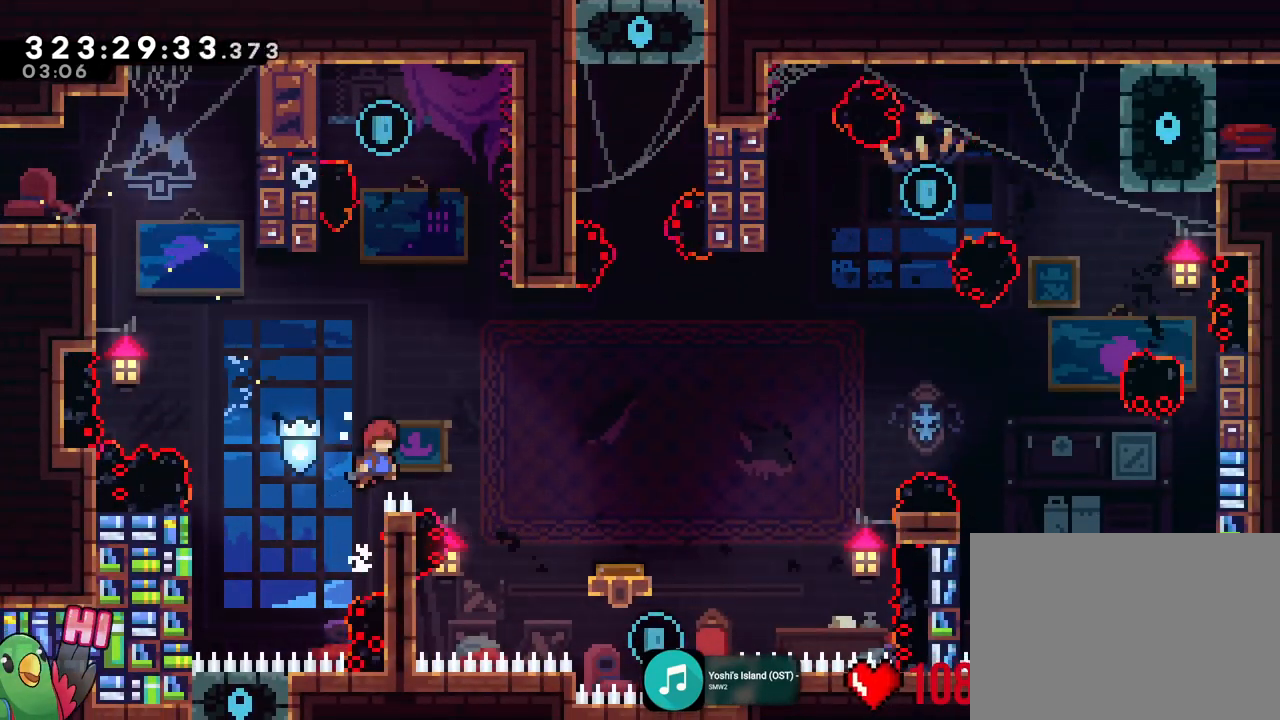
{"buttons": ["L2", "R1"], "left_stick": "right", "right_stick": "center", "events": [[267, "L1", "up"], [350, "B", "up"], [450, "L2", "down"]]}
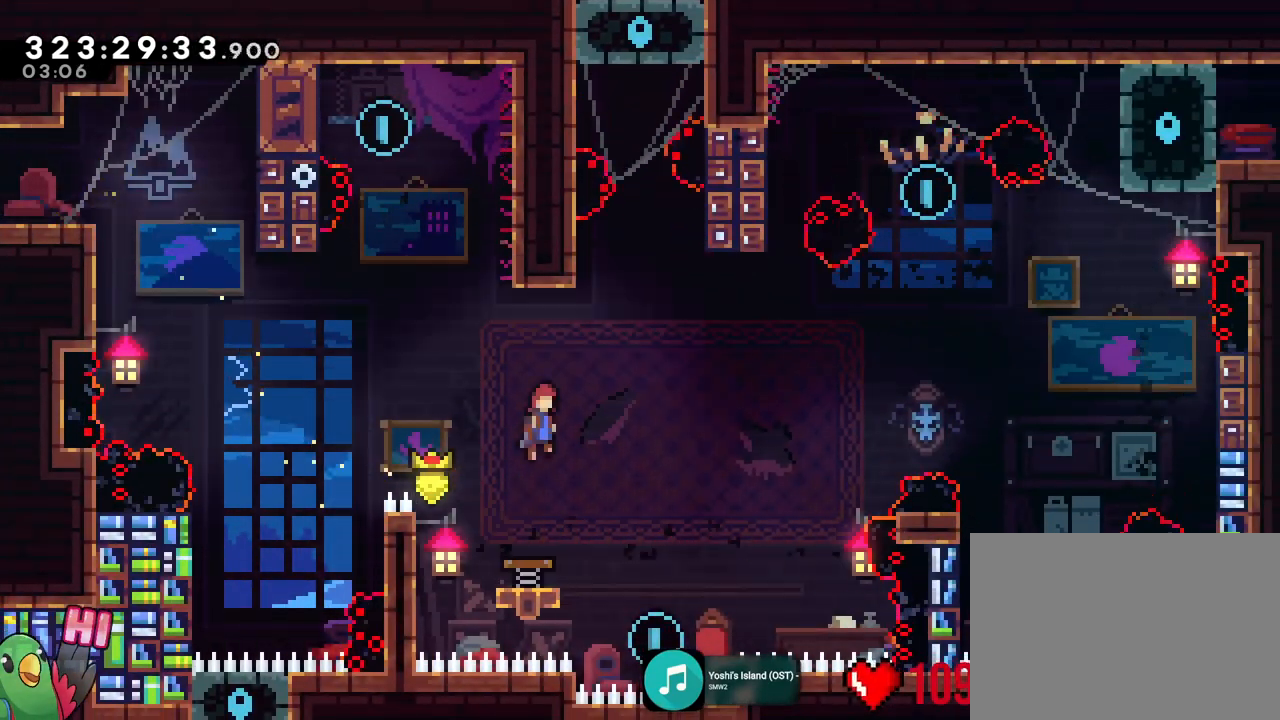
{"buttons": ["R1"], "left_stick": "center", "right_stick": "center", "events": [[334, "left_stick", "center"], [384, "L2", "up"]]}